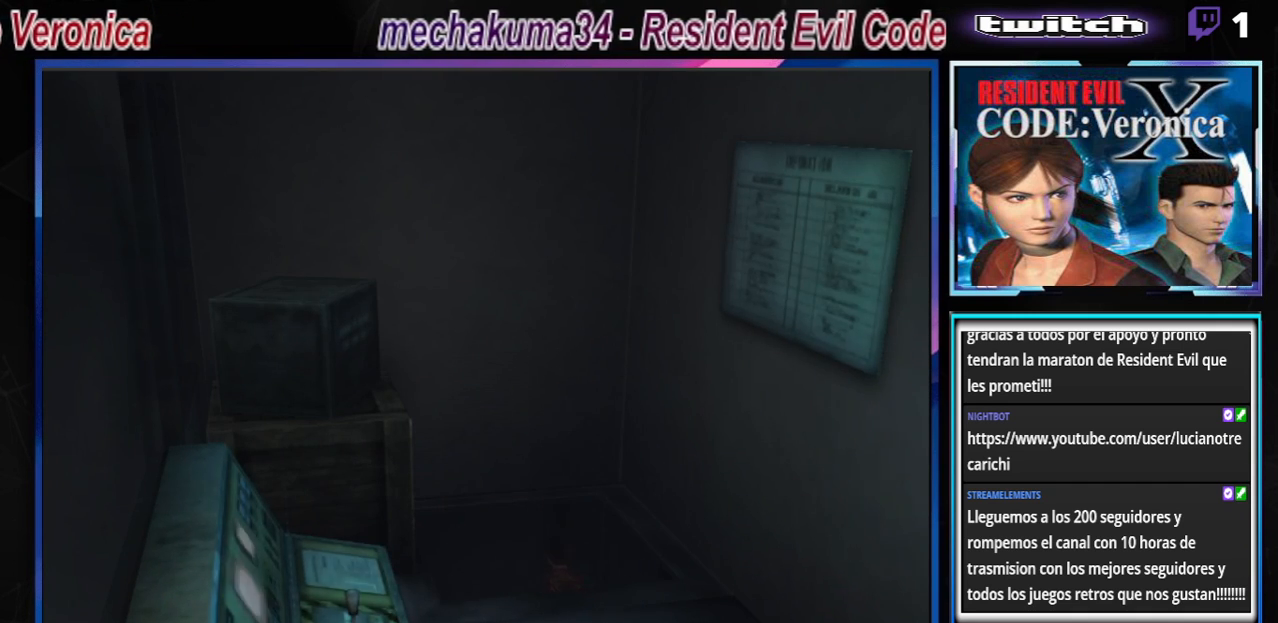
Gameplay with a controller (Xbox layout); each line is a JSON object with the inputs held at the frame after it. "events" lists button and stick changes between this image and that frame as [ms after this image, input, new state], when the widget could be followed in between. Not read: L3 R3 right_stick.
{"buttons": [], "left_stick": "center", "events": []}
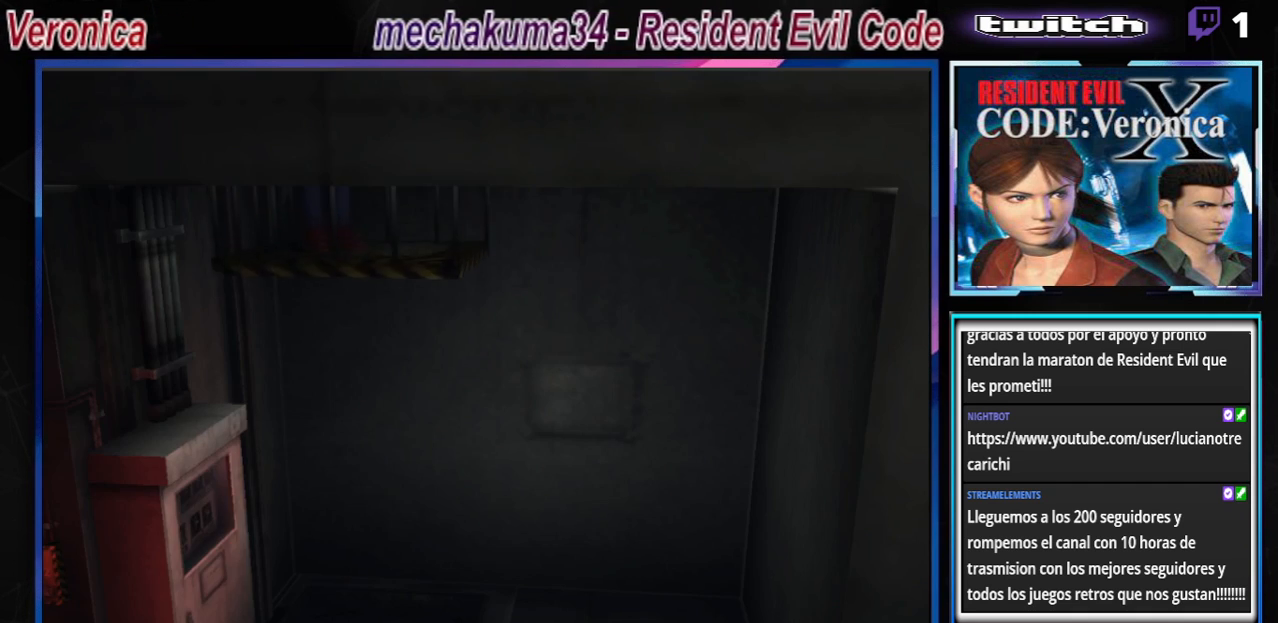
{"buttons": [], "left_stick": "center", "events": []}
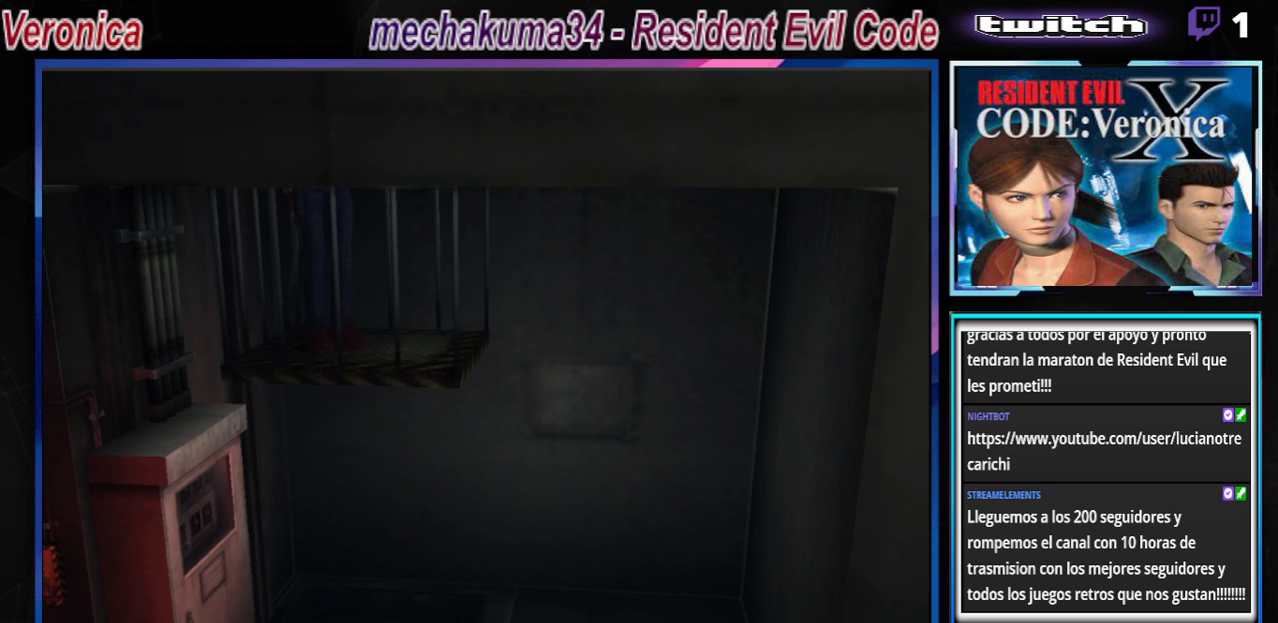
{"buttons": [], "left_stick": "center", "events": []}
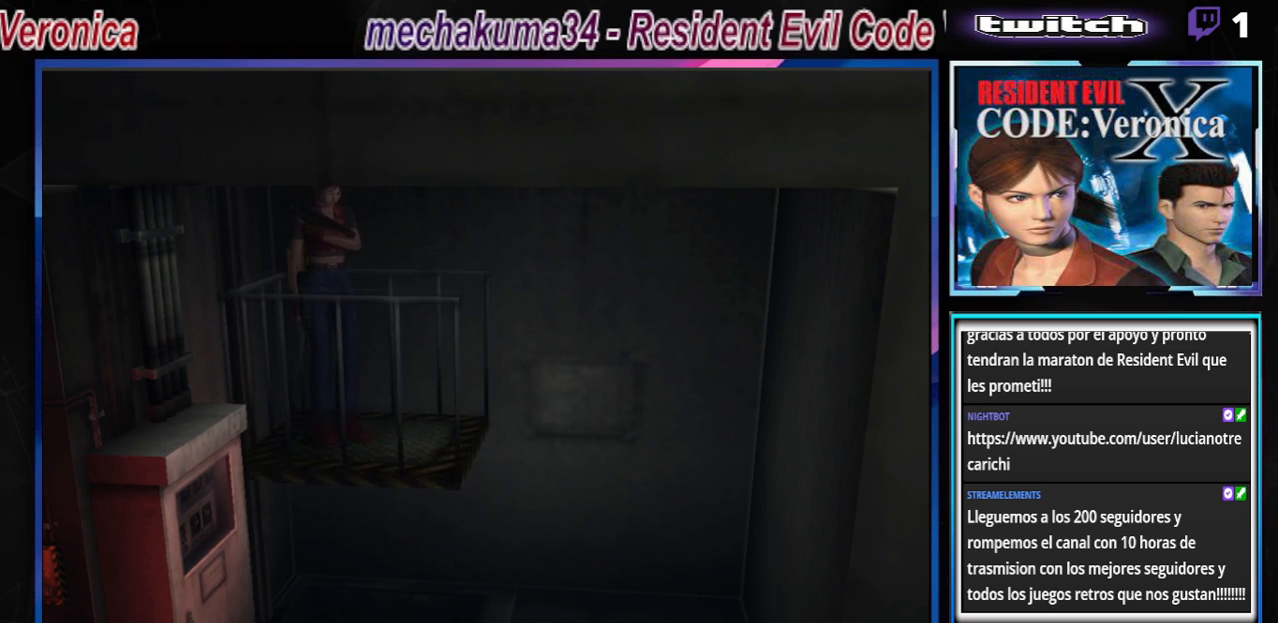
{"buttons": [], "left_stick": "center", "events": []}
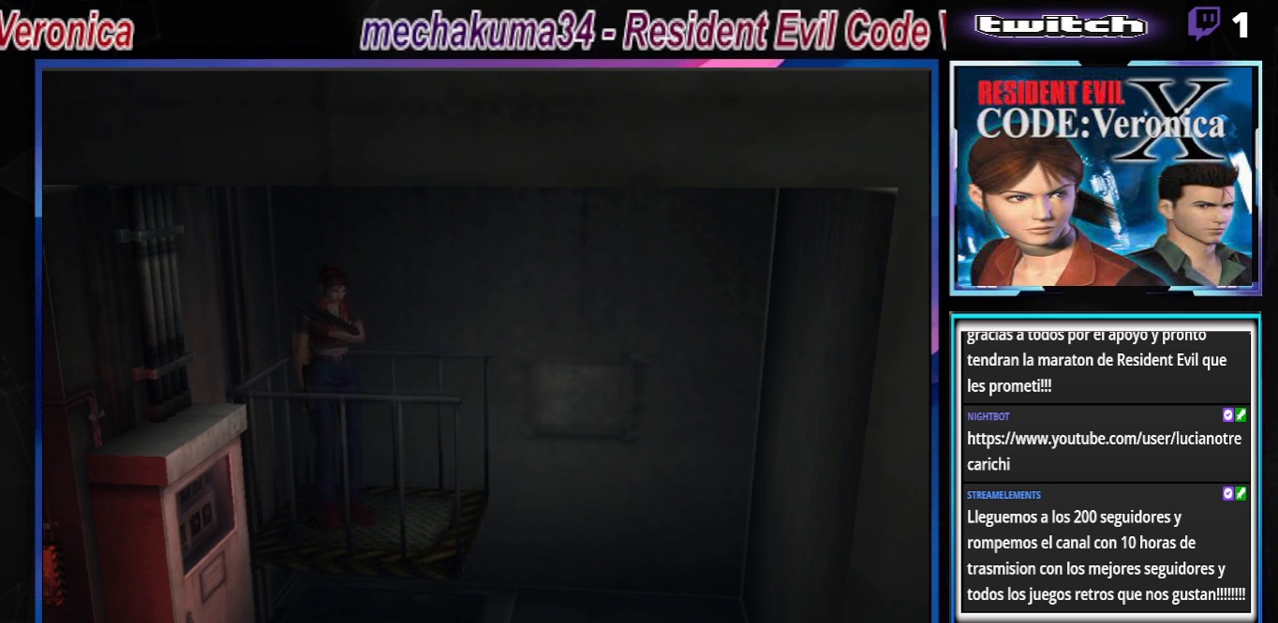
{"buttons": ["B"], "left_stick": "up-left", "events": [[33, "left_stick", "up-left"], [67, "B", "down"]]}
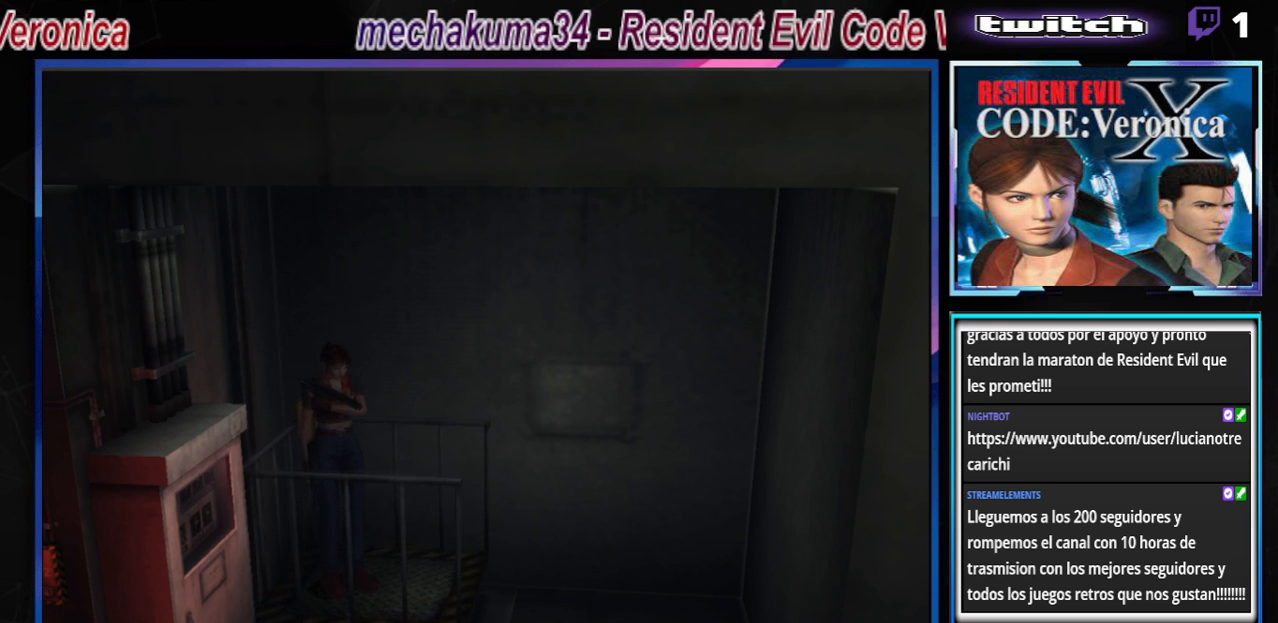
{"buttons": ["B"], "left_stick": "up-left", "events": []}
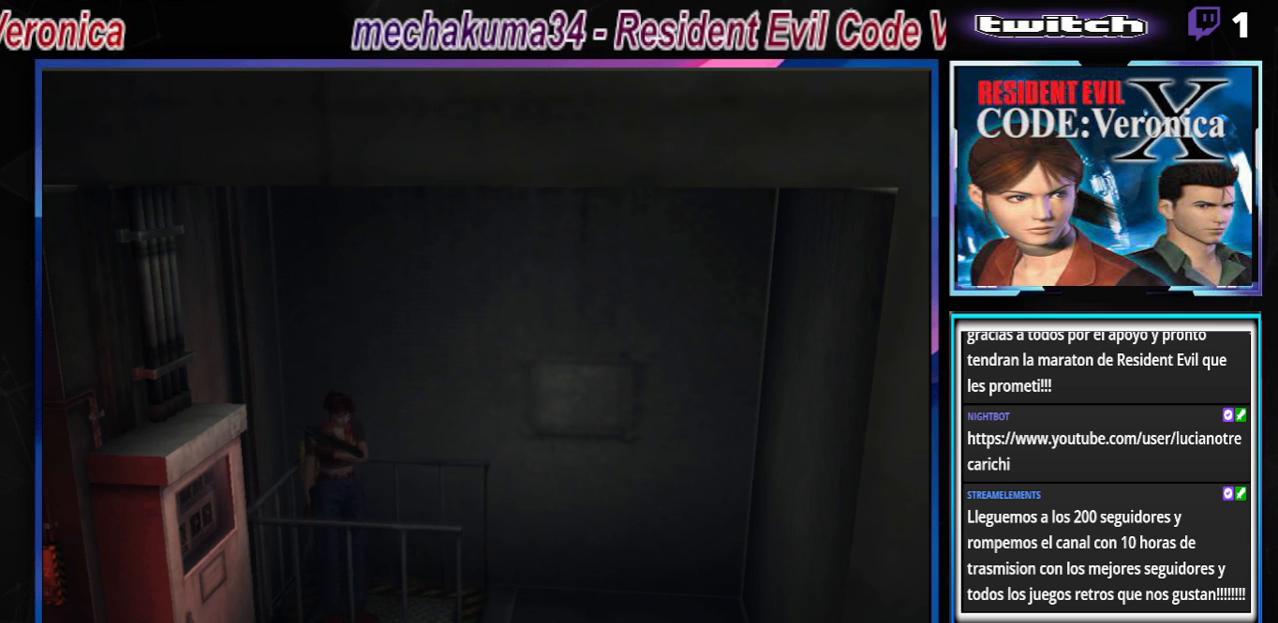
{"buttons": ["B"], "left_stick": "right", "events": [[400, "left_stick", "right"]]}
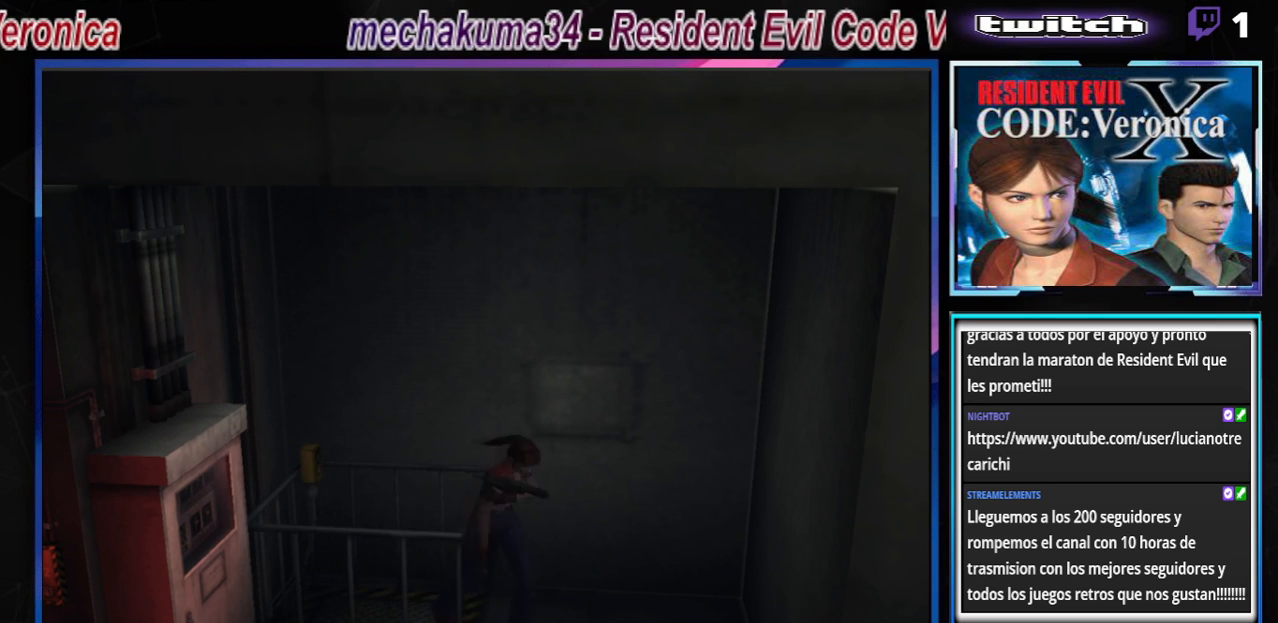
{"buttons": ["B"], "left_stick": "up", "events": [[200, "left_stick", "up-right"], [467, "left_stick", "up"]]}
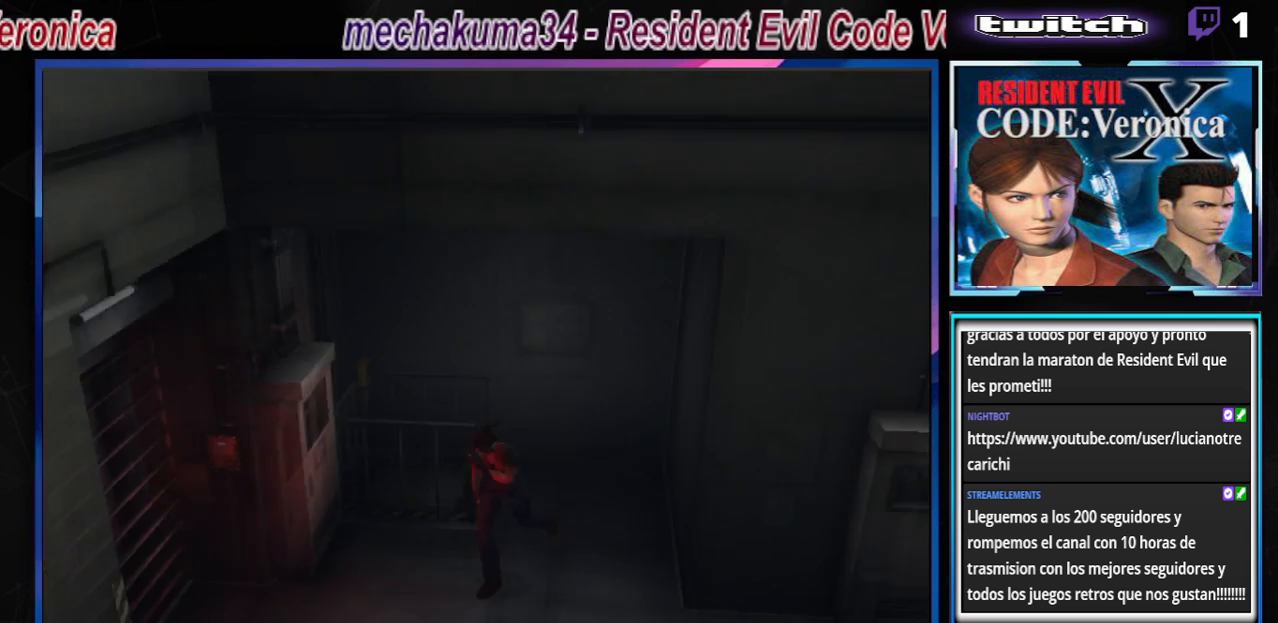
{"buttons": [], "left_stick": "up-left", "events": [[500, "B", "up"], [500, "left_stick", "up-left"]]}
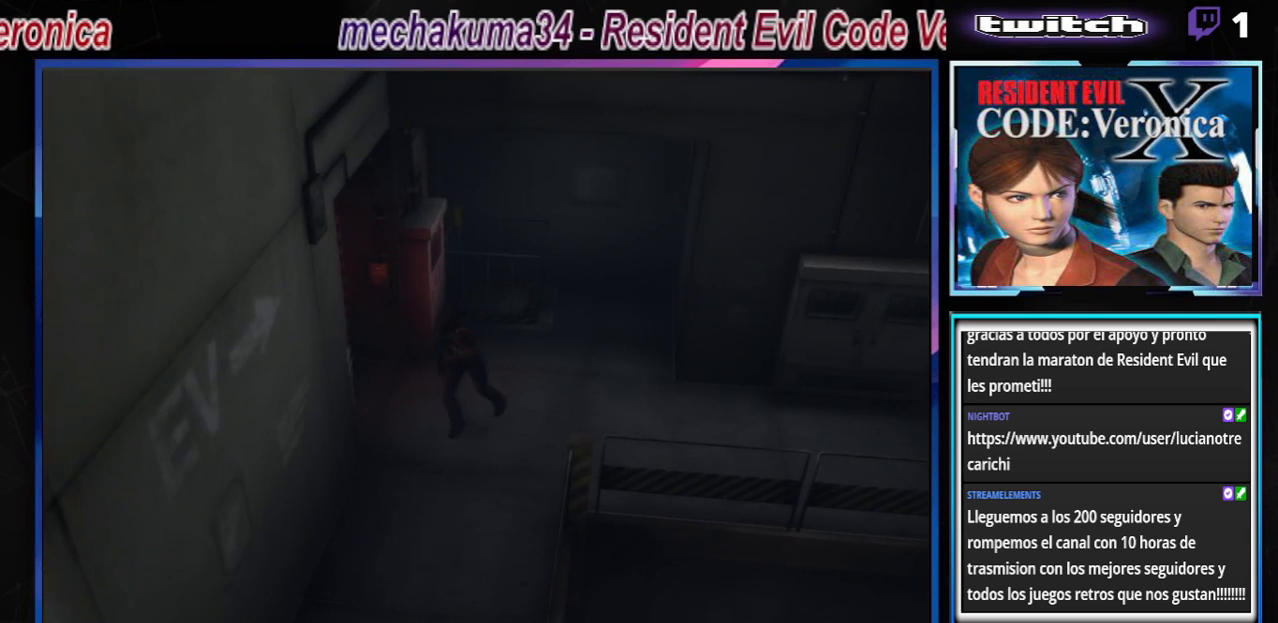
{"buttons": [], "left_stick": "left", "events": [[100, "left_stick", "left"]]}
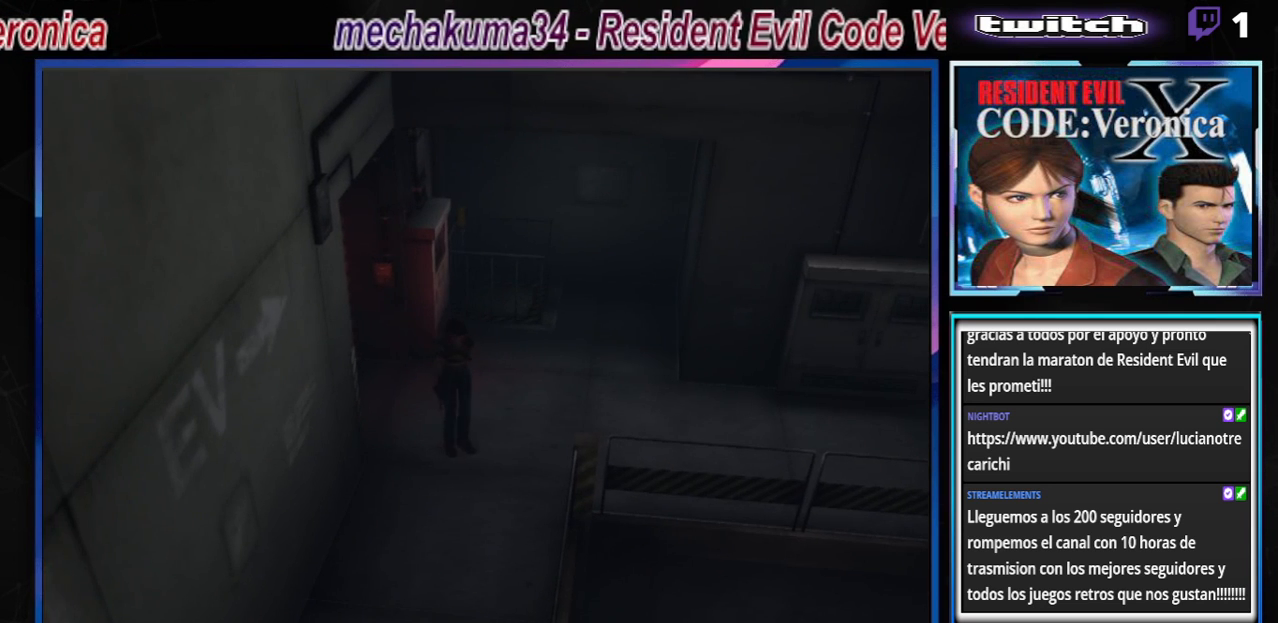
{"buttons": ["B"], "left_stick": "up-left", "events": [[67, "B", "down"], [200, "left_stick", "up-left"]]}
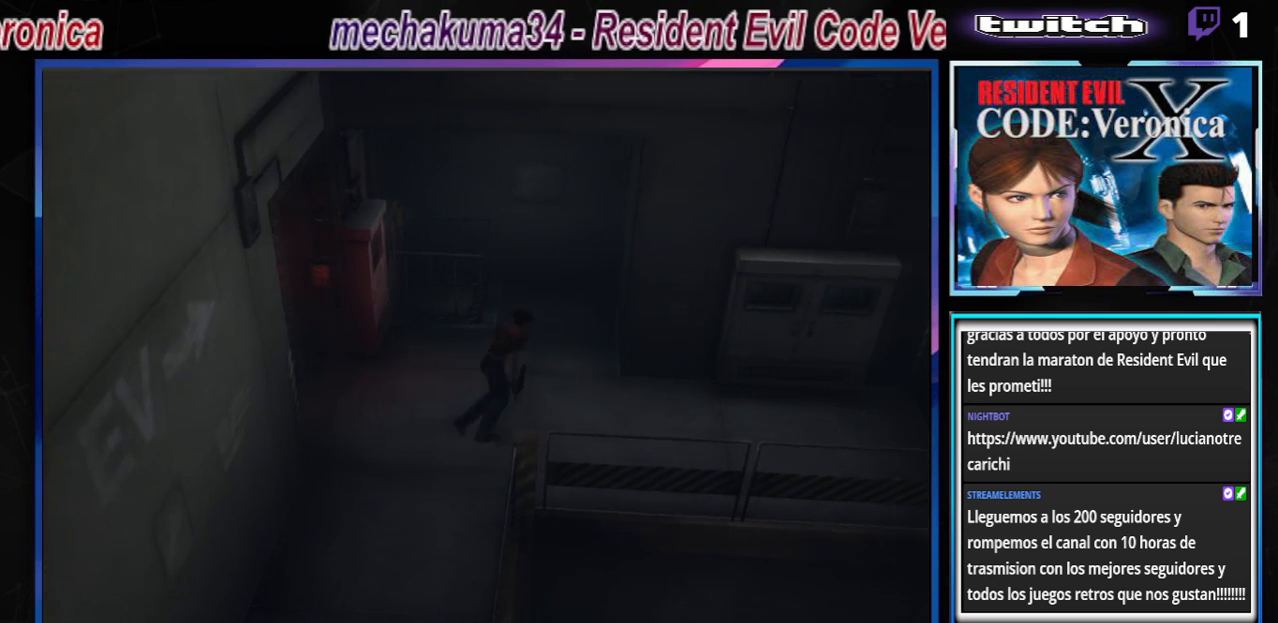
{"buttons": ["B"], "left_stick": "up-right", "events": [[133, "left_stick", "up-right"]]}
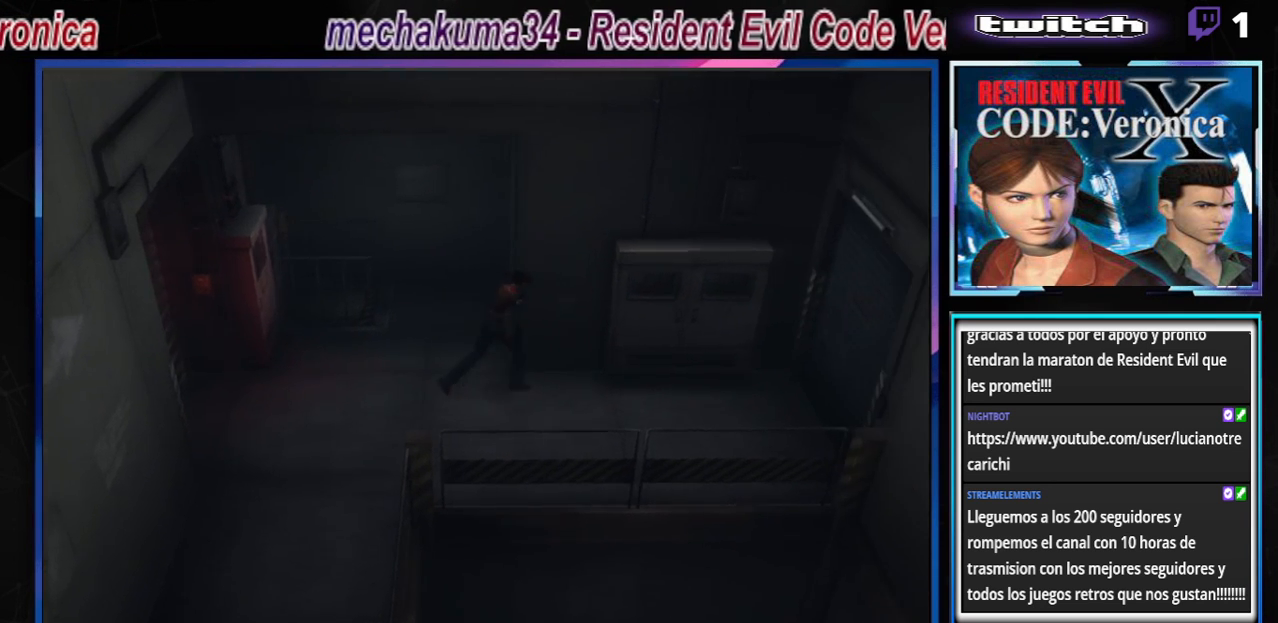
{"buttons": ["B"], "left_stick": "up", "events": [[233, "left_stick", "up"]]}
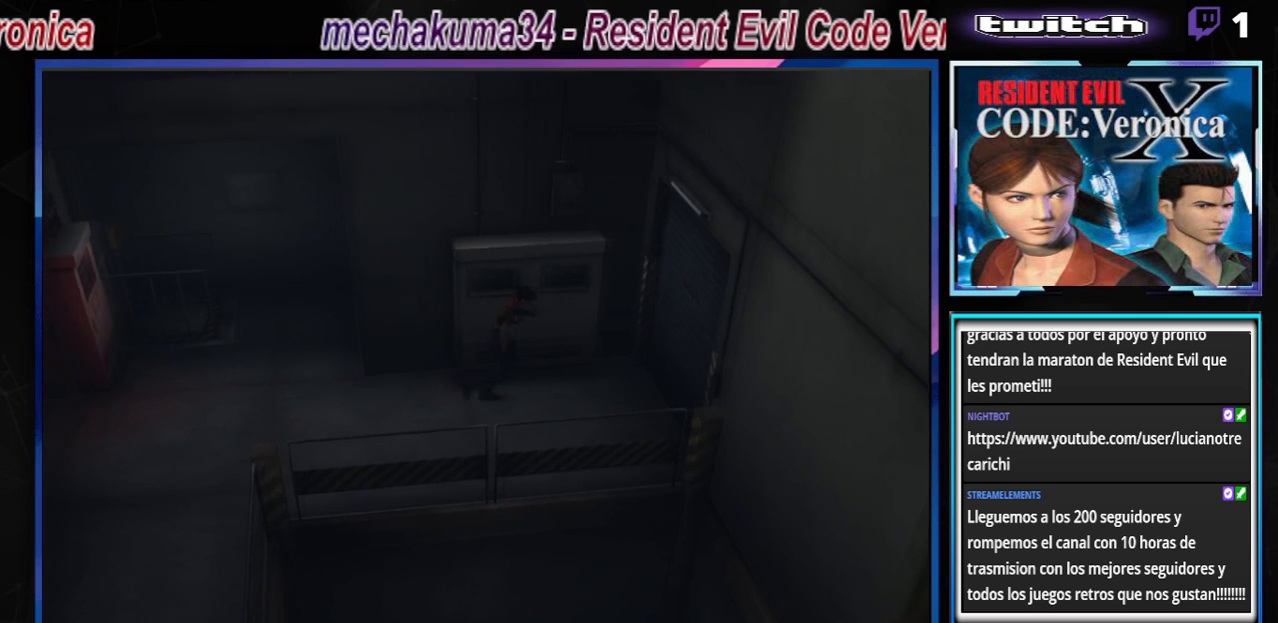
{"buttons": ["B"], "left_stick": "up", "events": [[133, "A", "down"], [300, "A", "up"]]}
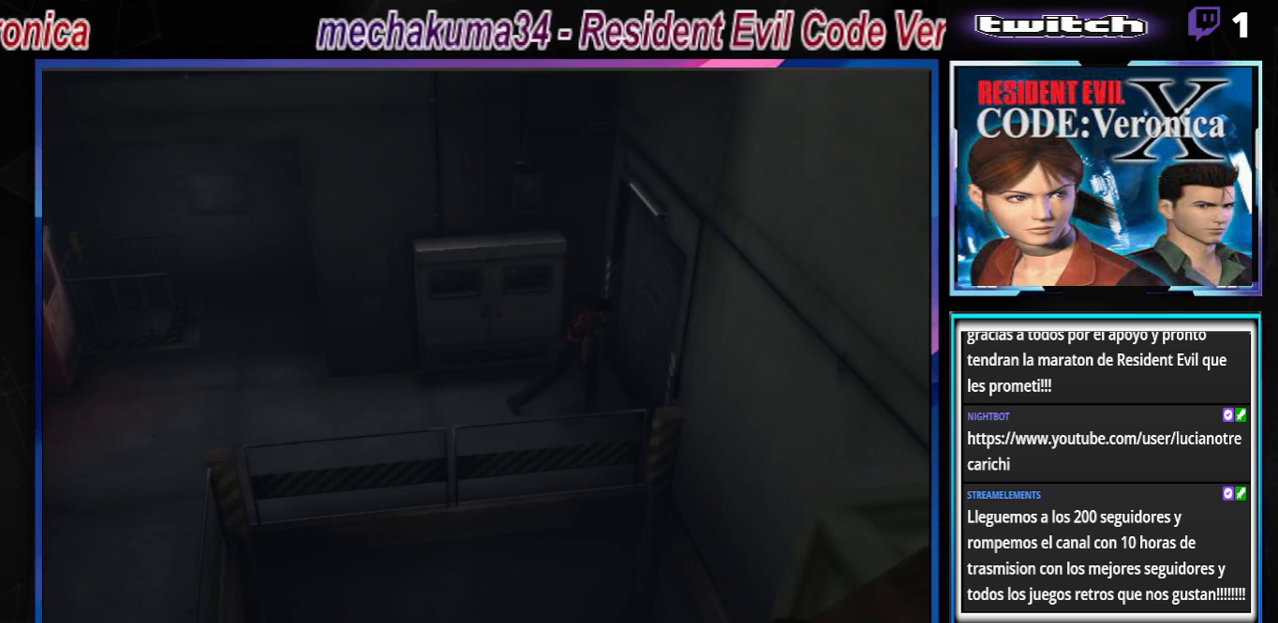
{"buttons": ["A", "B"], "left_stick": "up-left", "events": [[100, "A", "down"], [233, "A", "up"], [267, "left_stick", "up-left"], [400, "A", "down"]]}
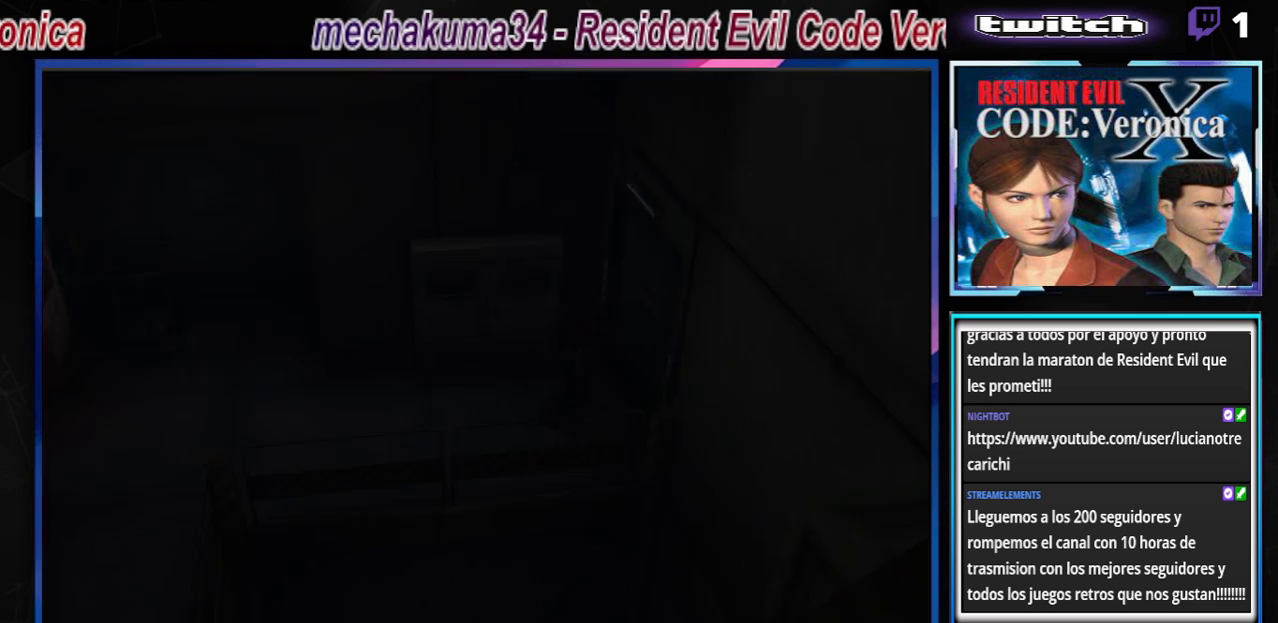
{"buttons": ["A"], "left_stick": "center", "events": [[67, "A", "up"], [133, "left_stick", "center"], [167, "B", "up"], [500, "A", "down"]]}
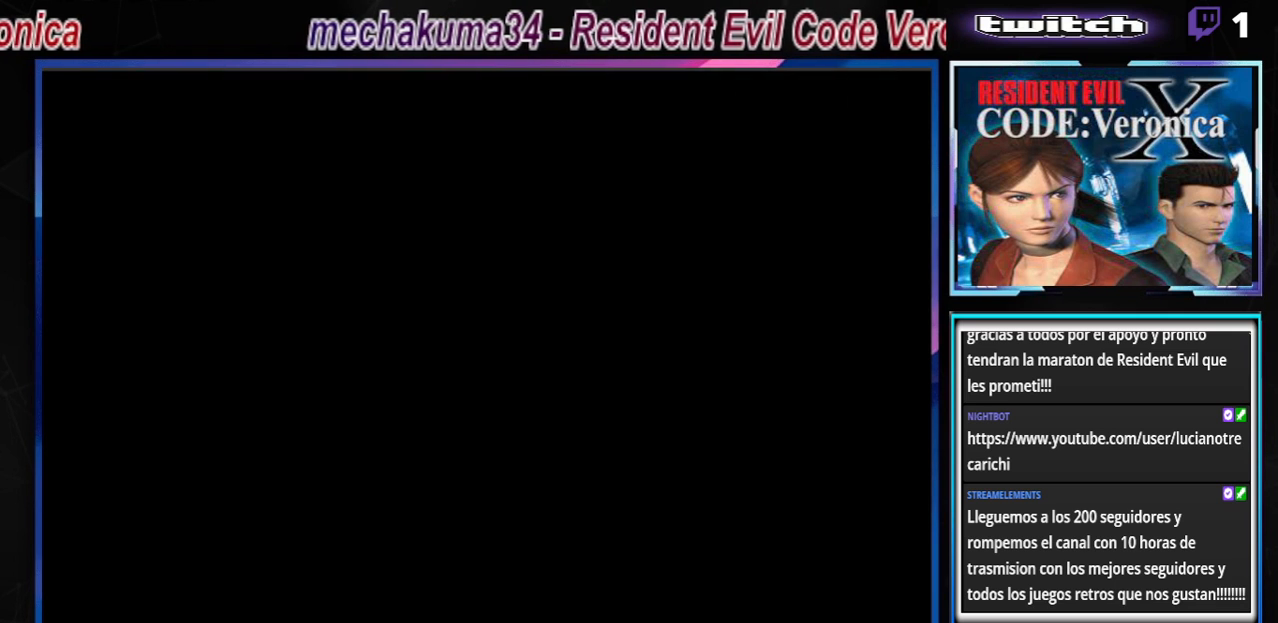
{"buttons": [], "left_stick": "center", "events": [[200, "A", "up"]]}